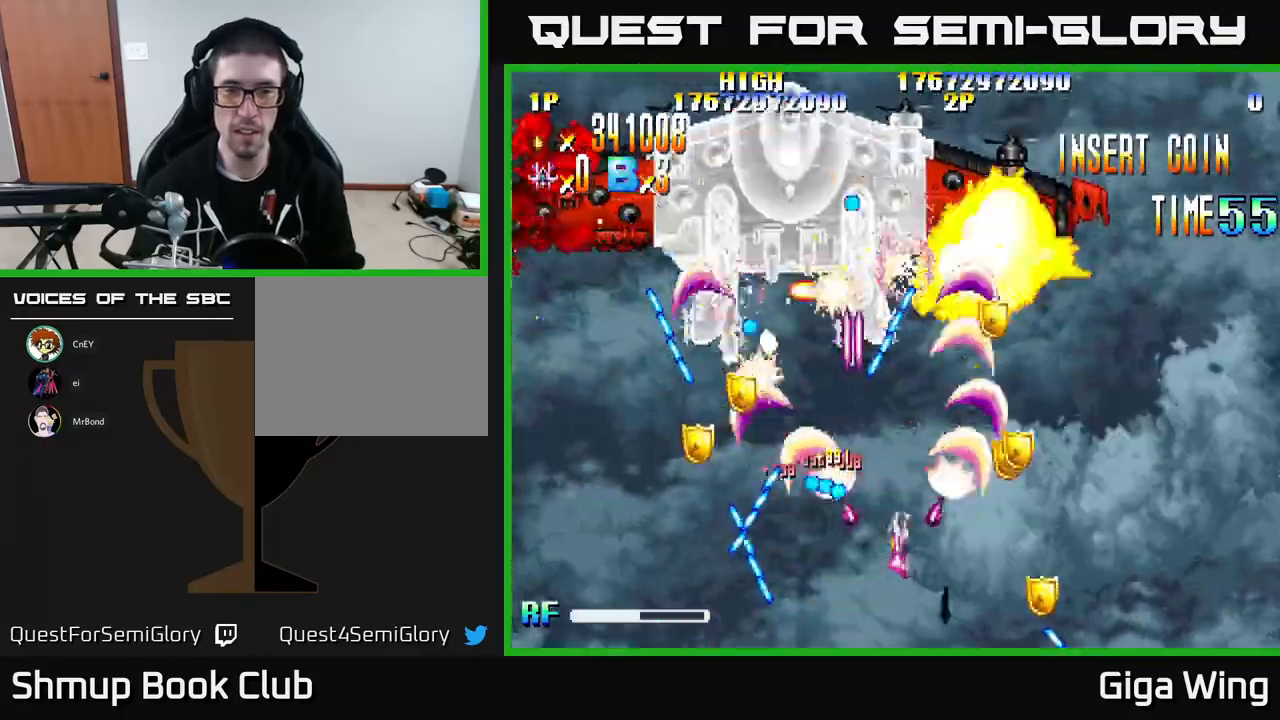
Gameplay with a controller (Xbox layout); each line is a JSON object with the inputs held at the frame after it. "events" lists button and stick changes between this image and that frame as [ms after this image, input, new state], when the widget could be followed in between. Not read: right_stick.
{"buttons": ["R2", "DPAD_UP"], "left_stick": "center", "events": [[217, "DPAD_DOWN", "down"], [317, "DPAD_DOWN", "up"], [383, "DPAD_UP", "down"], [450, "DPAD_RIGHT", "up"]]}
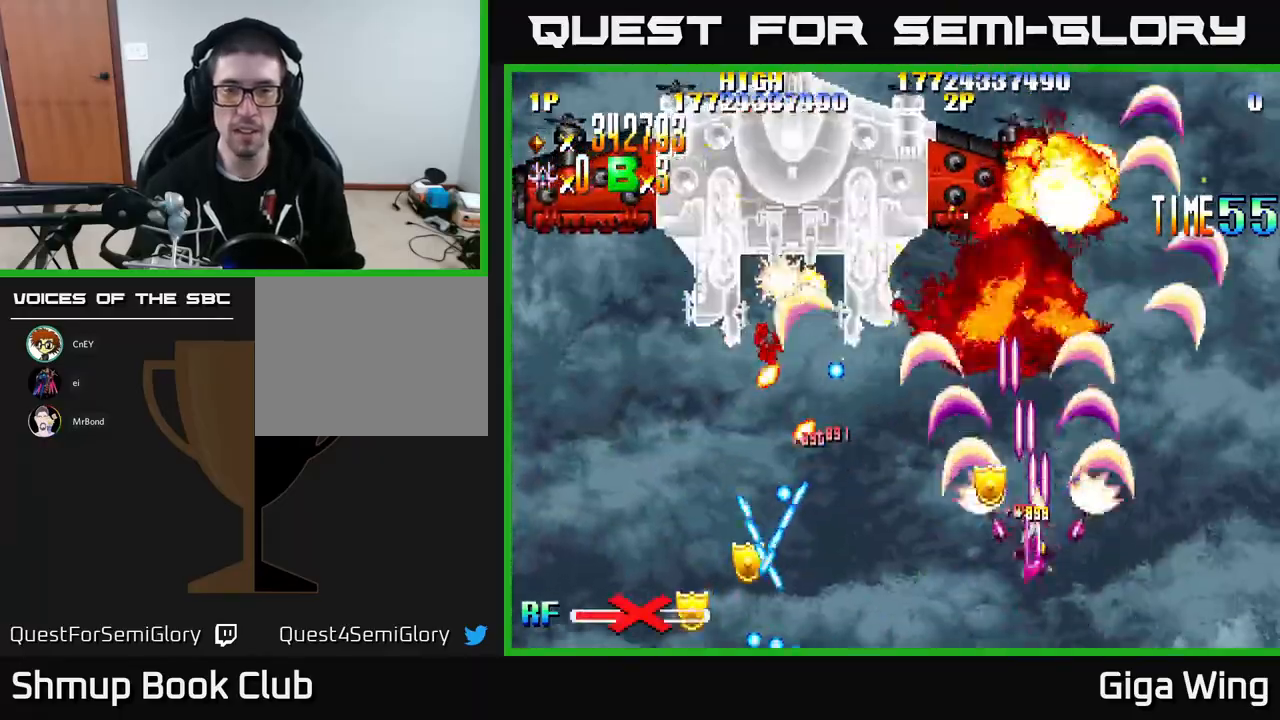
{"buttons": ["R2", "DPAD_LEFT"], "left_stick": "center", "events": [[67, "DPAD_LEFT", "down"], [317, "DPAD_UP", "up"]]}
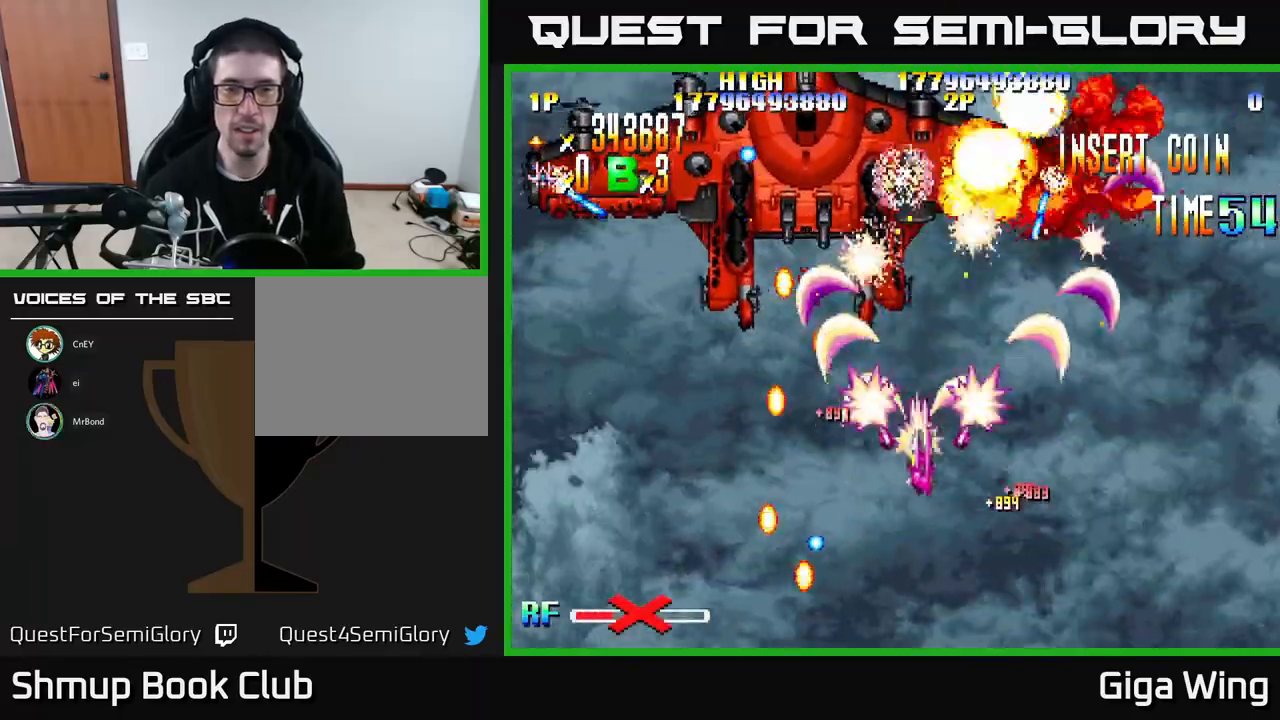
{"buttons": ["R2", "DPAD_LEFT"], "left_stick": "center", "events": [[183, "DPAD_DOWN", "down"], [450, "DPAD_DOWN", "up"]]}
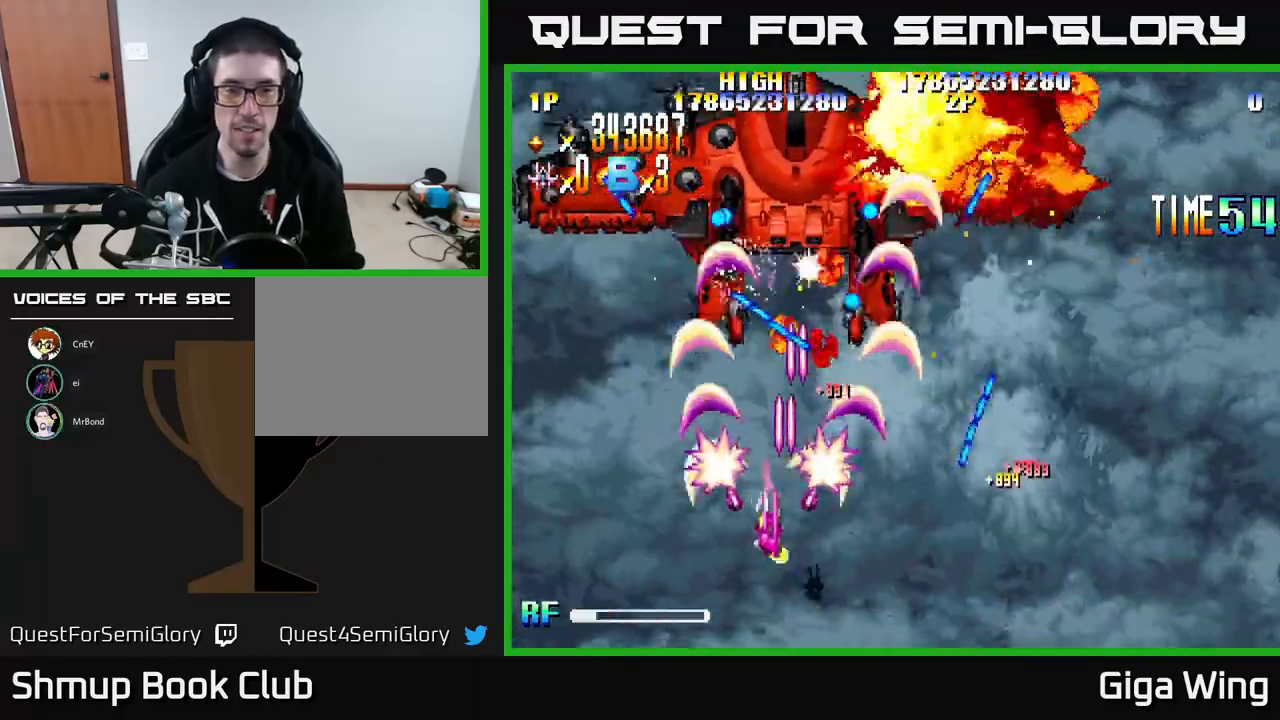
{"buttons": ["R2", "DPAD_UP", "DPAD_LEFT"], "left_stick": "center", "events": [[100, "DPAD_UP", "down"]]}
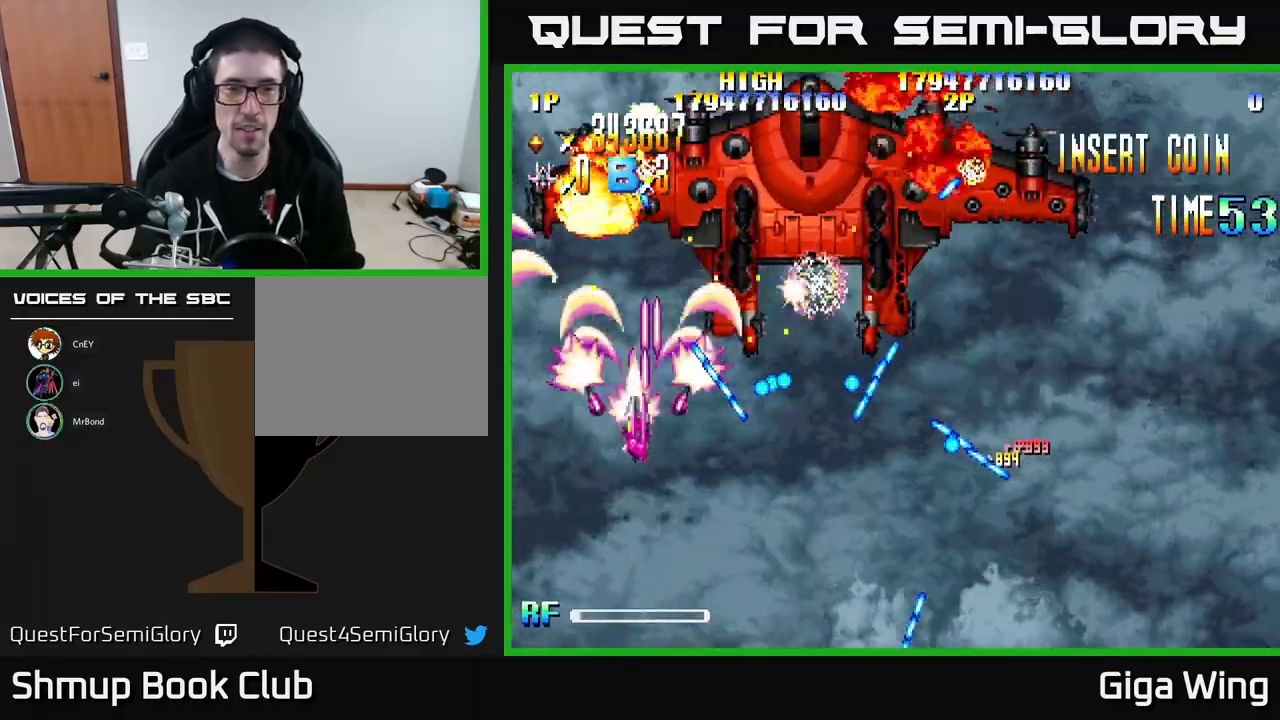
{"buttons": ["R2", "DPAD_DOWN", "DPAD_LEFT"], "left_stick": "center", "events": [[167, "DPAD_LEFT", "up"], [233, "DPAD_RIGHT", "down"], [283, "DPAD_UP", "up"], [333, "DPAD_RIGHT", "up"], [367, "DPAD_DOWN", "down"], [467, "DPAD_LEFT", "down"]]}
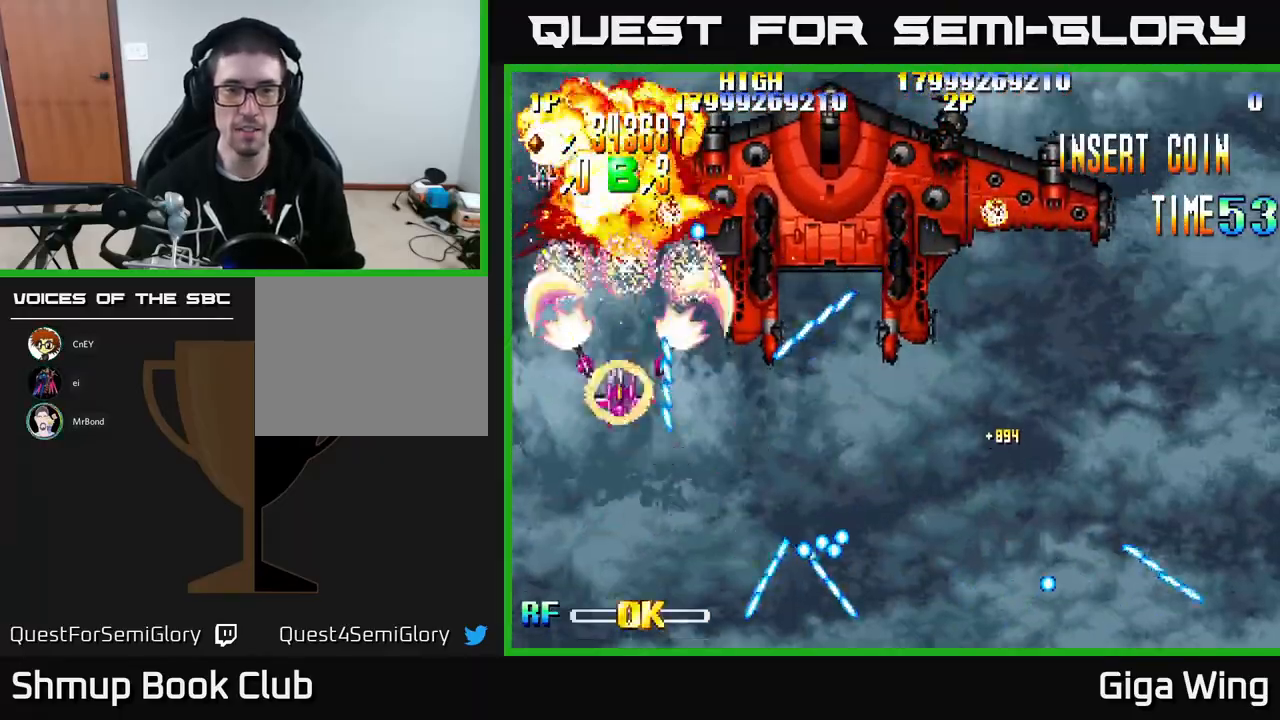
{"buttons": ["R2", "DPAD_UP"], "left_stick": "center", "events": [[50, "DPAD_DOWN", "up"], [133, "DPAD_LEFT", "up"], [150, "DPAD_DOWN", "down"], [167, "DPAD_RIGHT", "down"], [333, "DPAD_RIGHT", "up"], [433, "DPAD_RIGHT", "down"], [467, "DPAD_DOWN", "up"], [500, "DPAD_RIGHT", "up"], [500, "DPAD_UP", "down"]]}
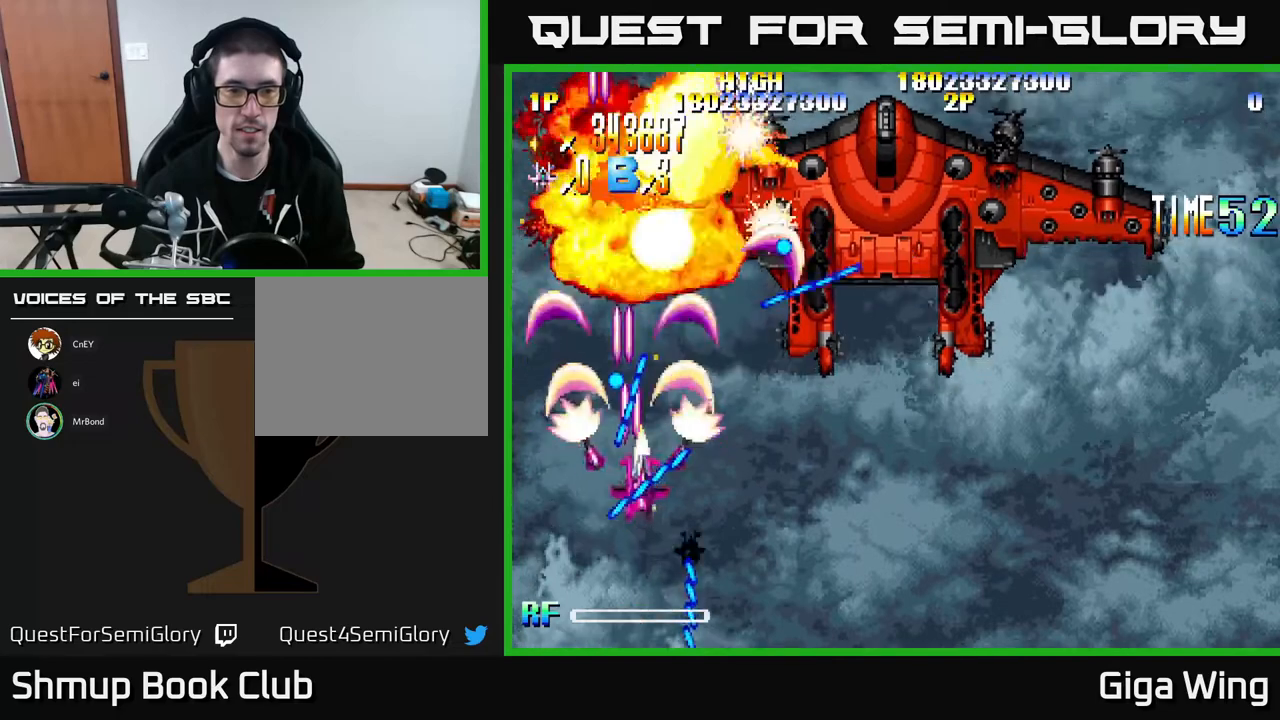
{"buttons": ["R2", "DPAD_RIGHT"], "left_stick": "center", "events": [[33, "DPAD_RIGHT", "down"], [33, "DPAD_UP", "up"], [150, "DPAD_DOWN", "down"], [350, "DPAD_DOWN", "up"]]}
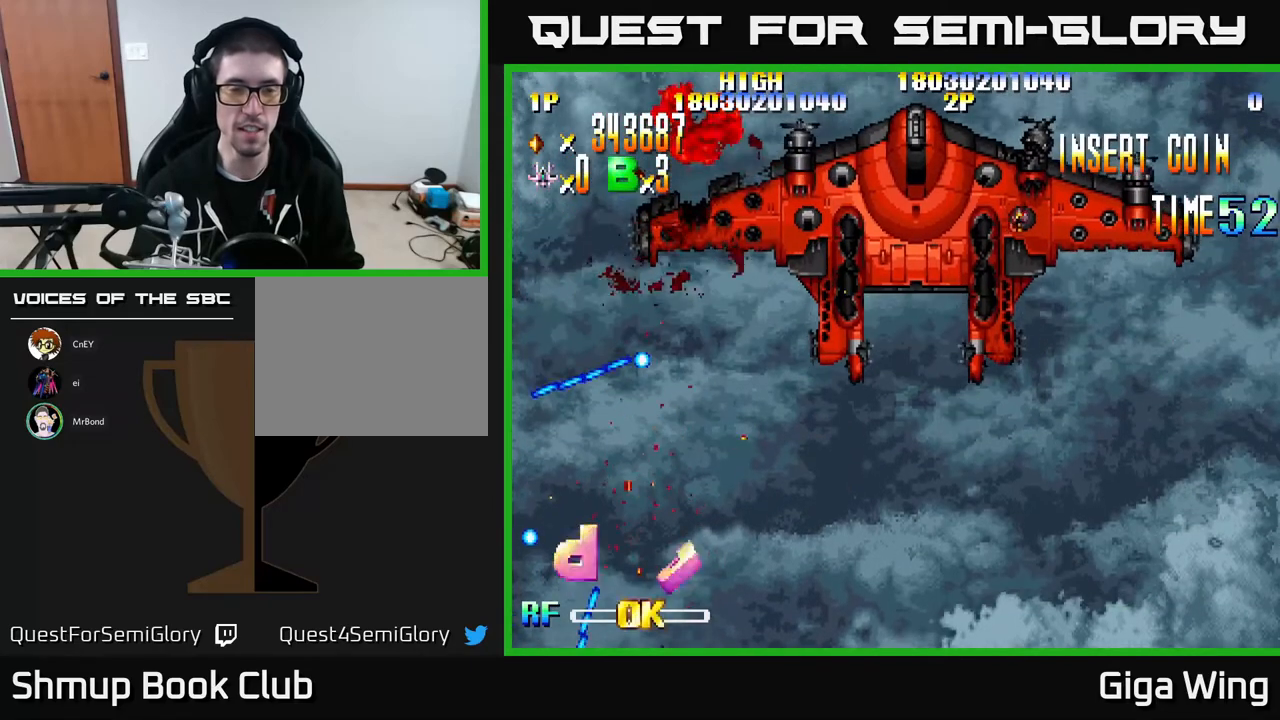
{"buttons": ["DPAD_DOWN", "DPAD_RIGHT"], "left_stick": "center", "events": [[17, "DPAD_RIGHT", "up"], [283, "DPAD_RIGHT", "down"], [333, "DPAD_DOWN", "down"], [333, "R2", "up"]]}
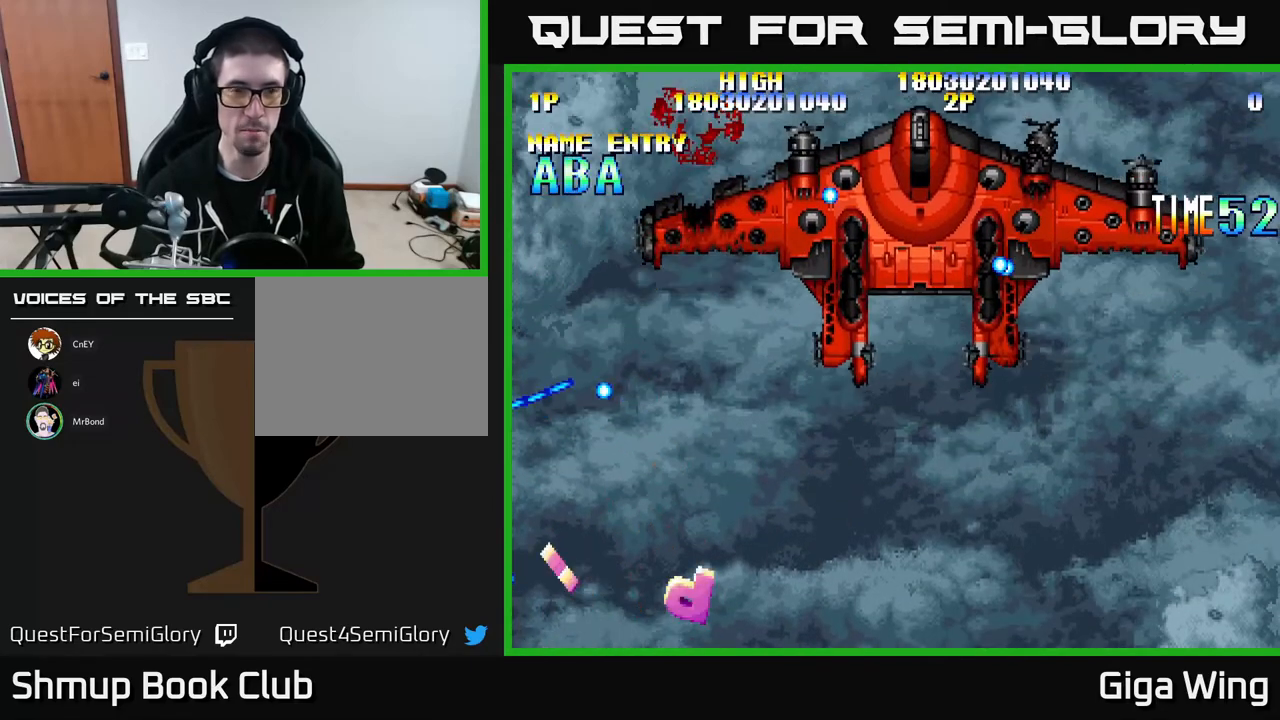
{"buttons": [], "left_stick": "center", "events": [[50, "DPAD_DOWN", "up"], [67, "DPAD_RIGHT", "up"]]}
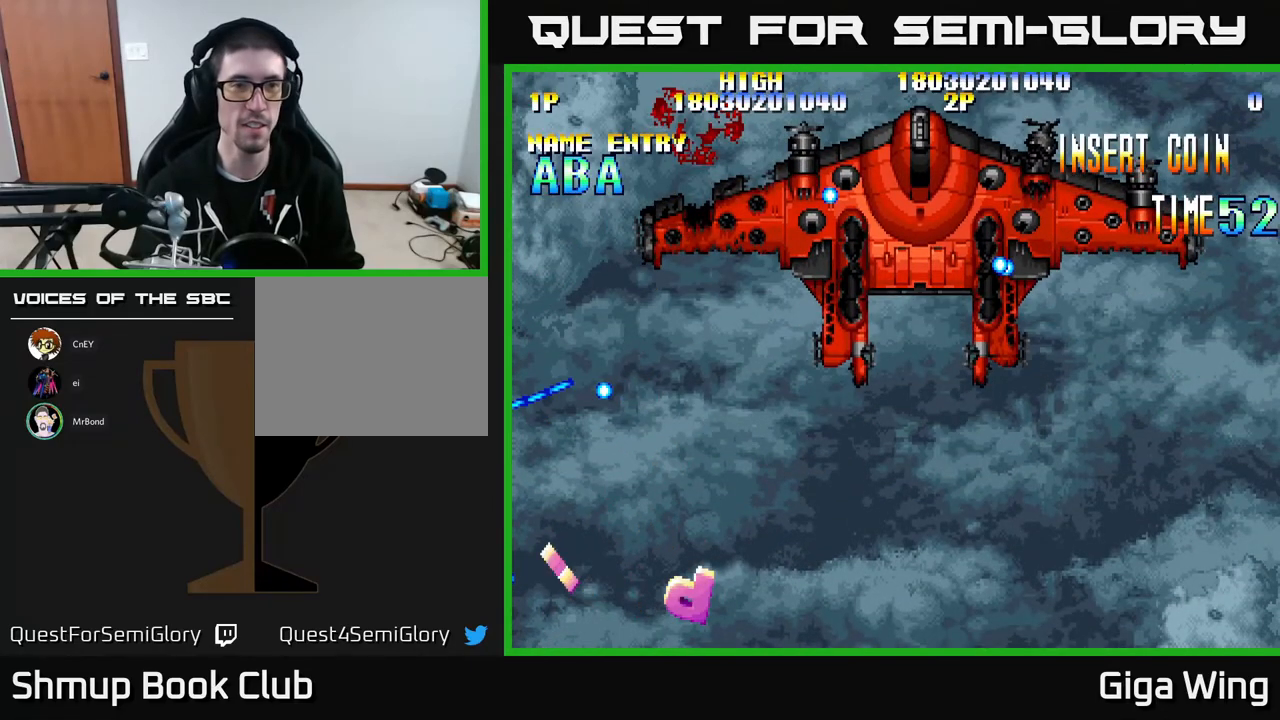
{"buttons": [], "left_stick": "center", "events": [[233, "A", "down"], [400, "A", "up"]]}
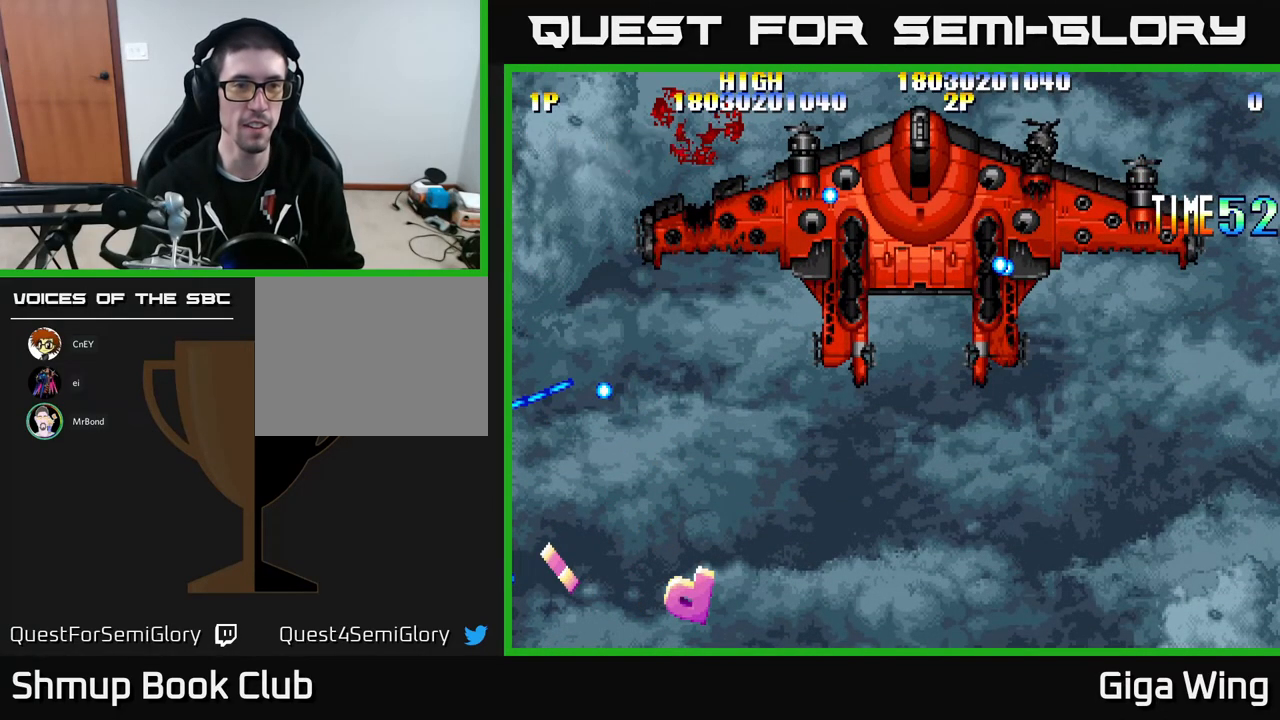
{"buttons": [], "left_stick": "center", "events": [[33, "A", "down"], [167, "A", "up"]]}
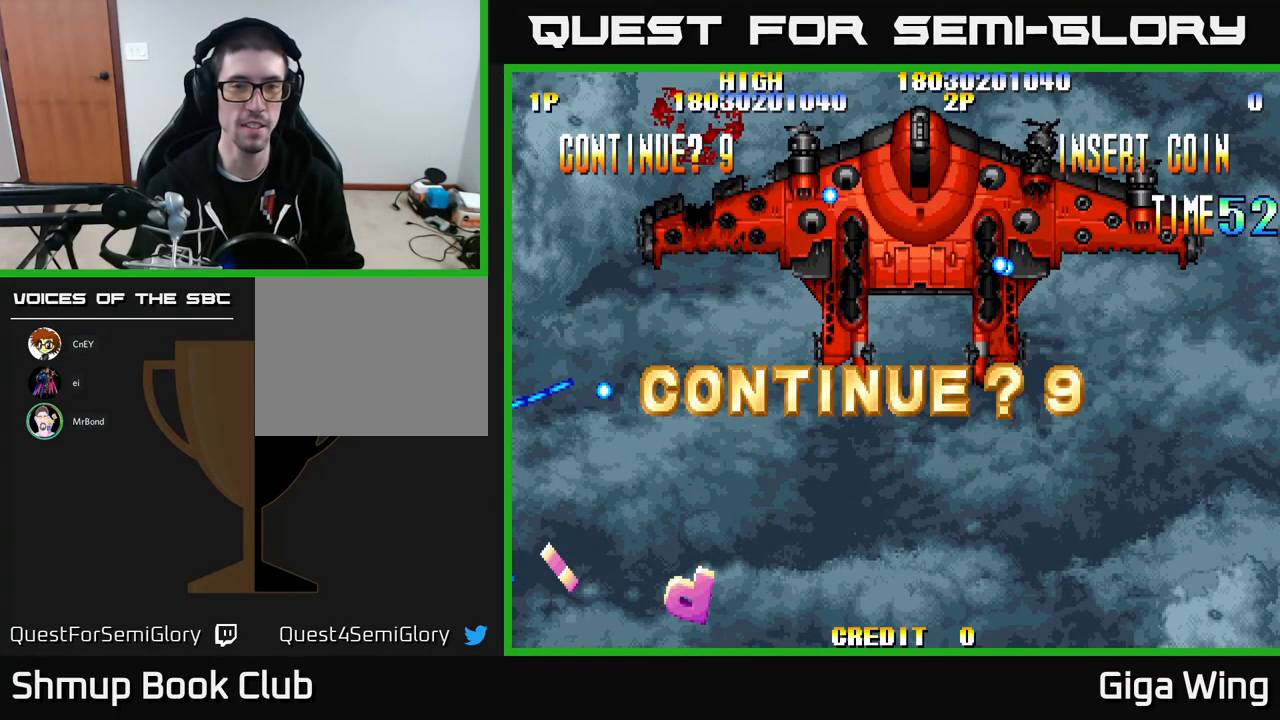
{"buttons": [], "left_stick": "center", "events": []}
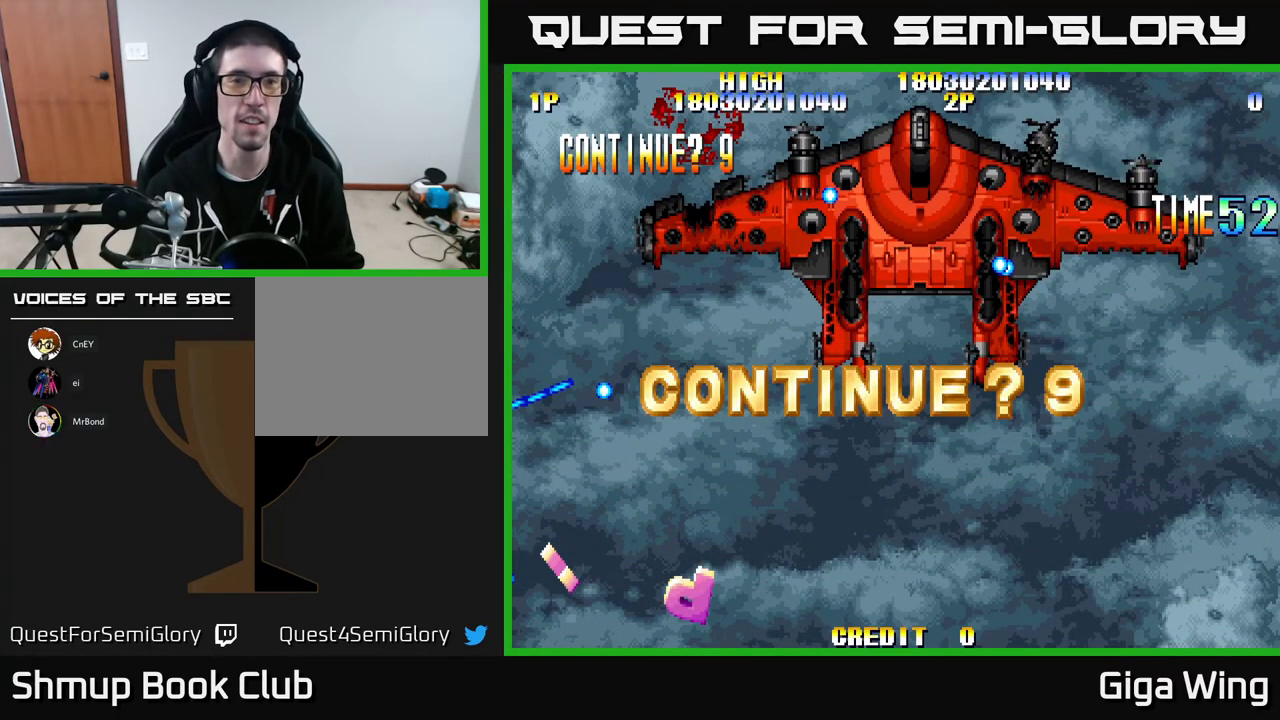
{"buttons": [], "left_stick": "center", "events": []}
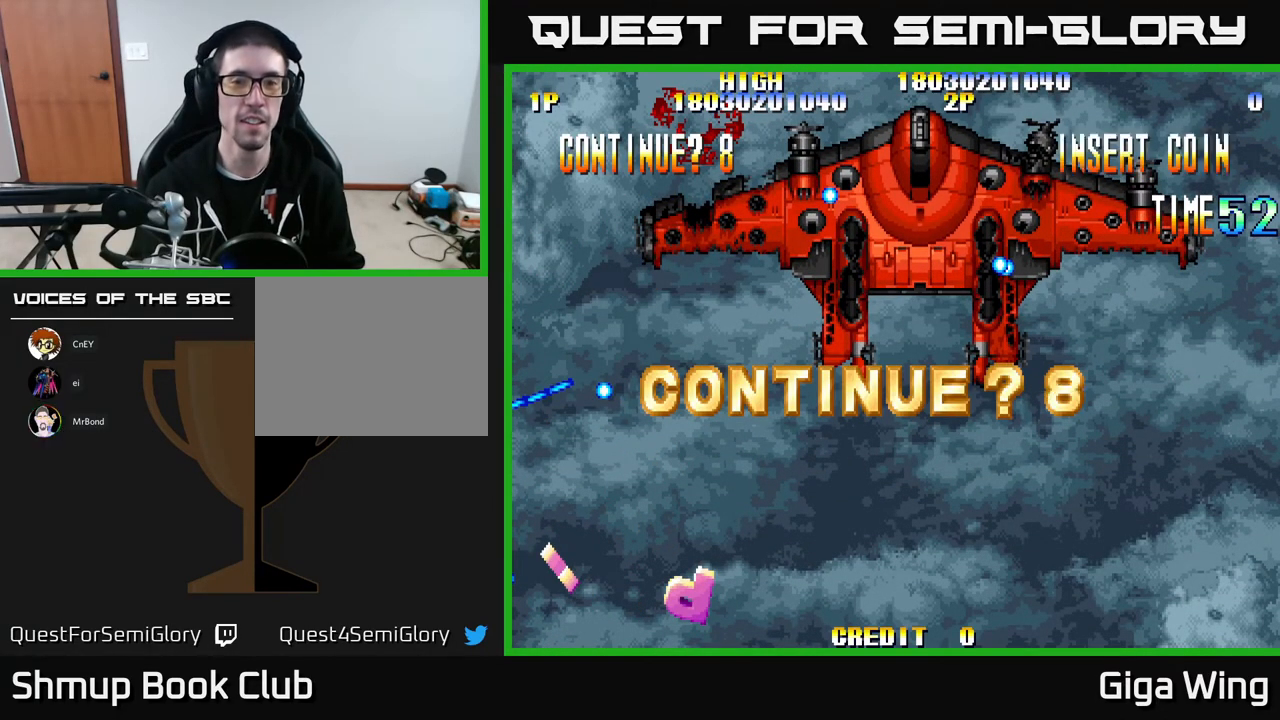
{"buttons": ["A"], "left_stick": "center", "events": [[100, "A", "down"], [100, "X", "down"], [233, "X", "up"], [300, "X", "down"], [317, "A", "up"], [433, "A", "down"], [450, "X", "up"]]}
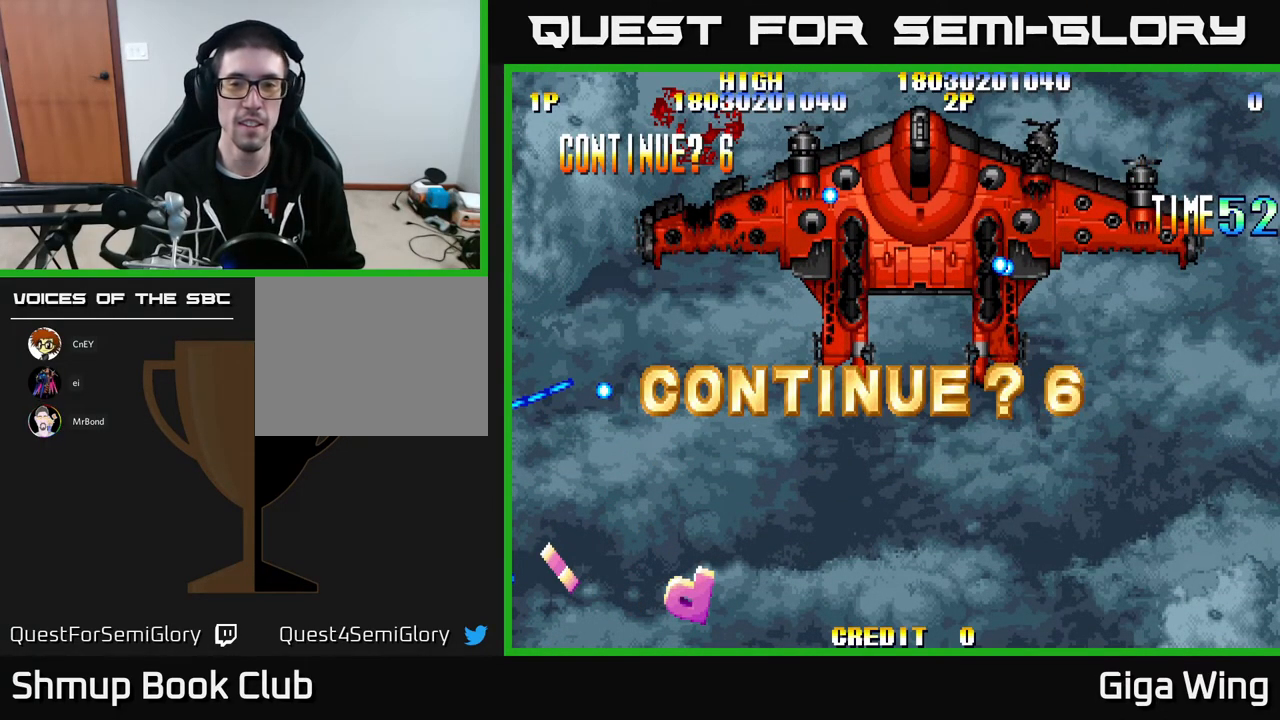
{"buttons": ["A"], "left_stick": "center", "events": [[33, "A", "up"], [33, "X", "down"], [117, "A", "down"], [133, "X", "up"], [233, "A", "up"], [233, "X", "down"], [367, "A", "down"], [367, "X", "up"], [417, "A", "up"], [467, "A", "down"]]}
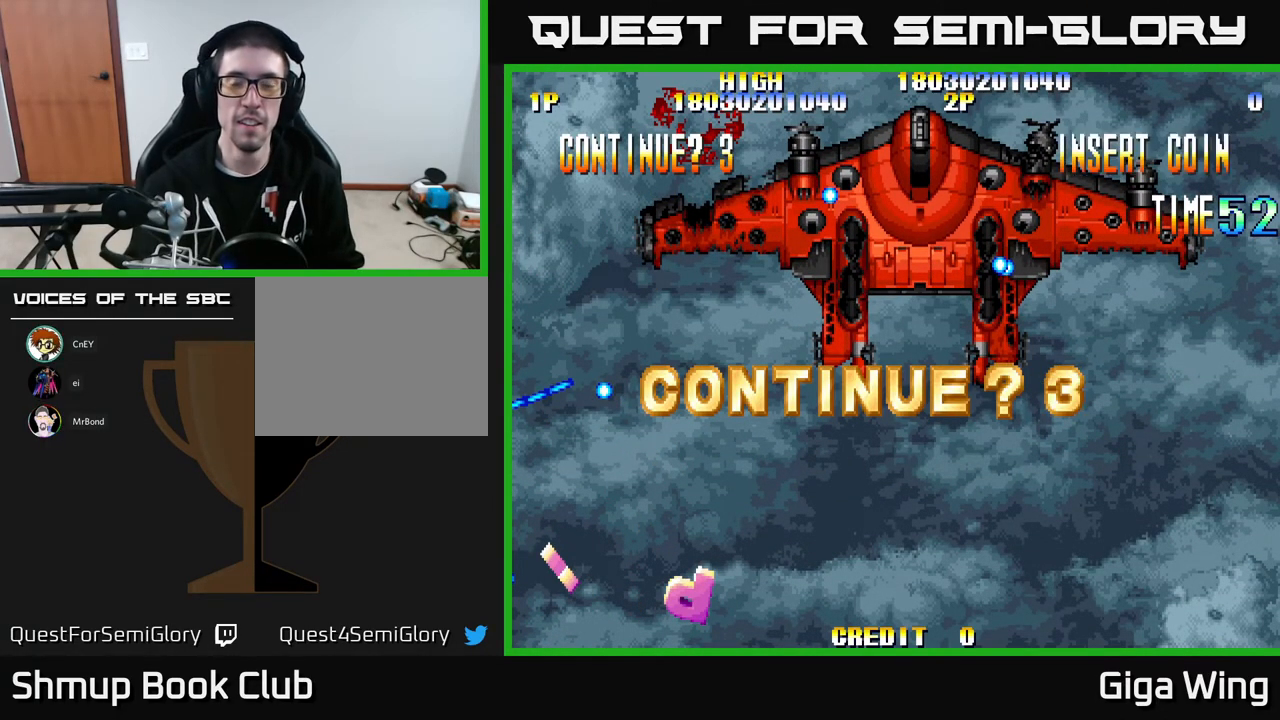
{"buttons": ["A"], "left_stick": "center", "events": [[33, "A", "up"], [117, "A", "down"], [167, "A", "up"], [250, "A", "down"], [300, "A", "up"], [350, "A", "down"], [417, "A", "up"], [483, "A", "down"]]}
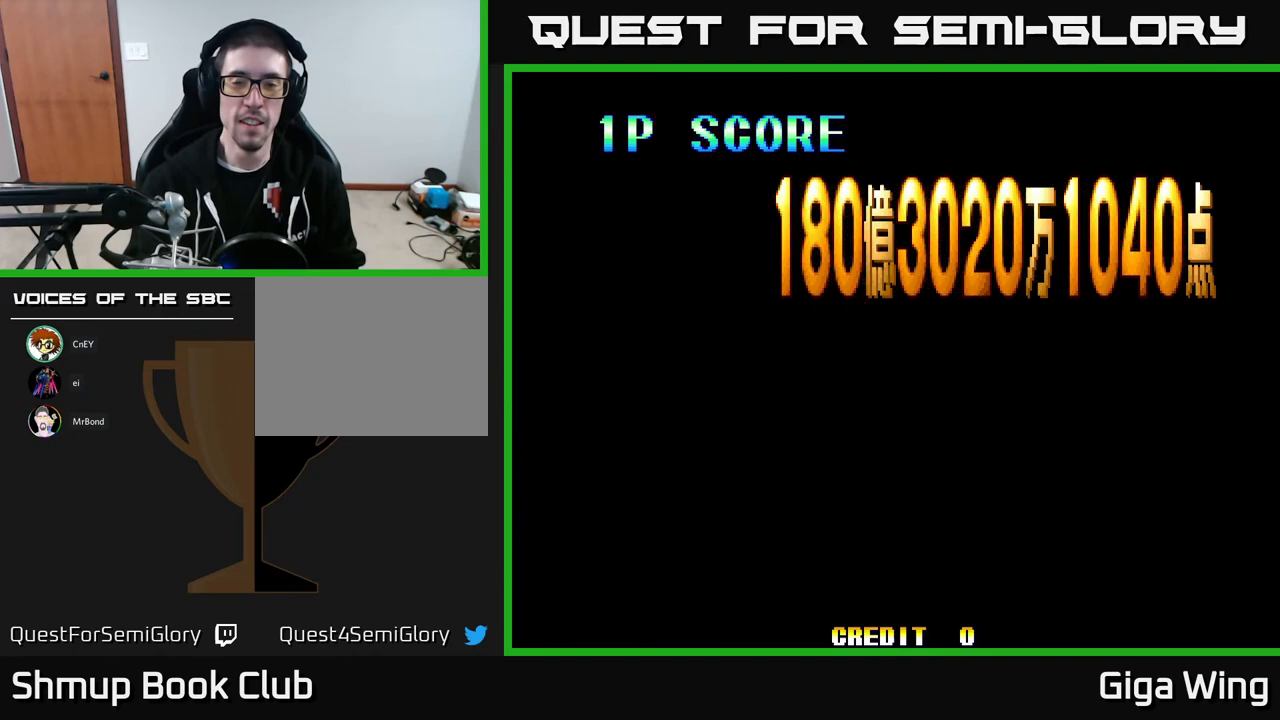
{"buttons": [], "left_stick": "center", "events": [[33, "A", "up"]]}
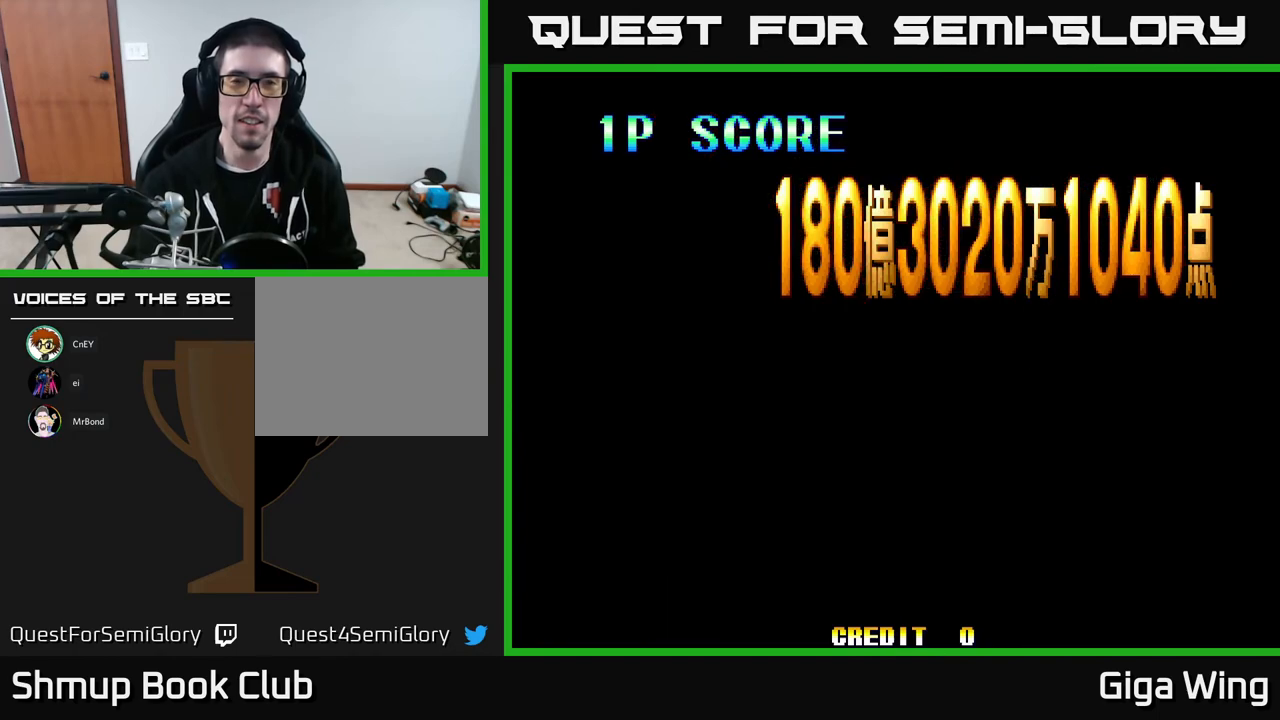
{"buttons": [], "left_stick": "center", "events": []}
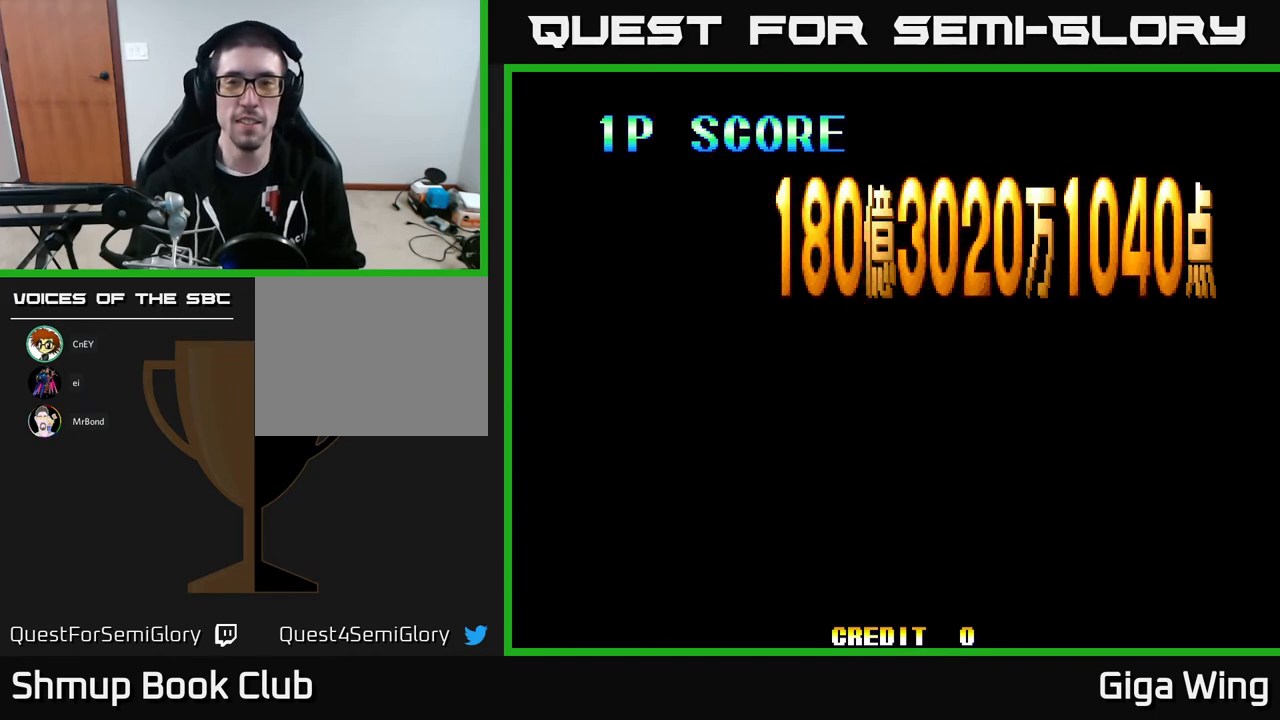
{"buttons": [], "left_stick": "center", "events": []}
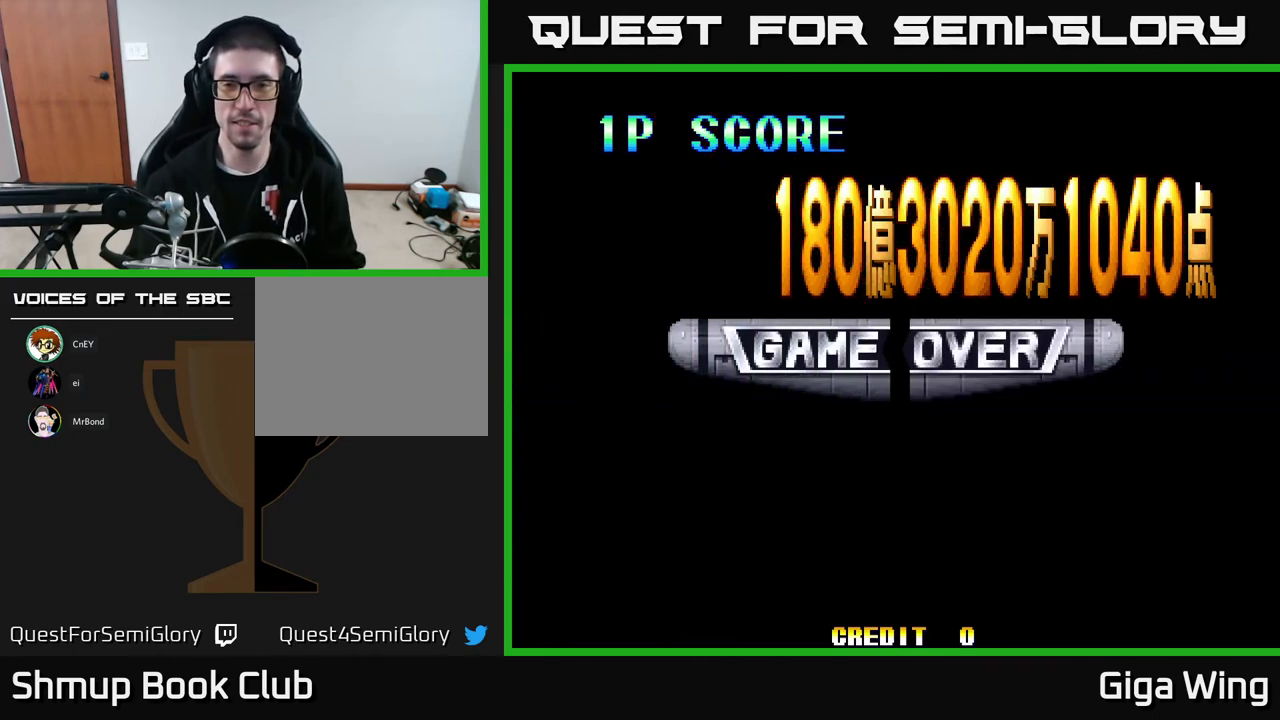
{"buttons": ["A"], "left_stick": "center", "events": [[433, "A", "down"]]}
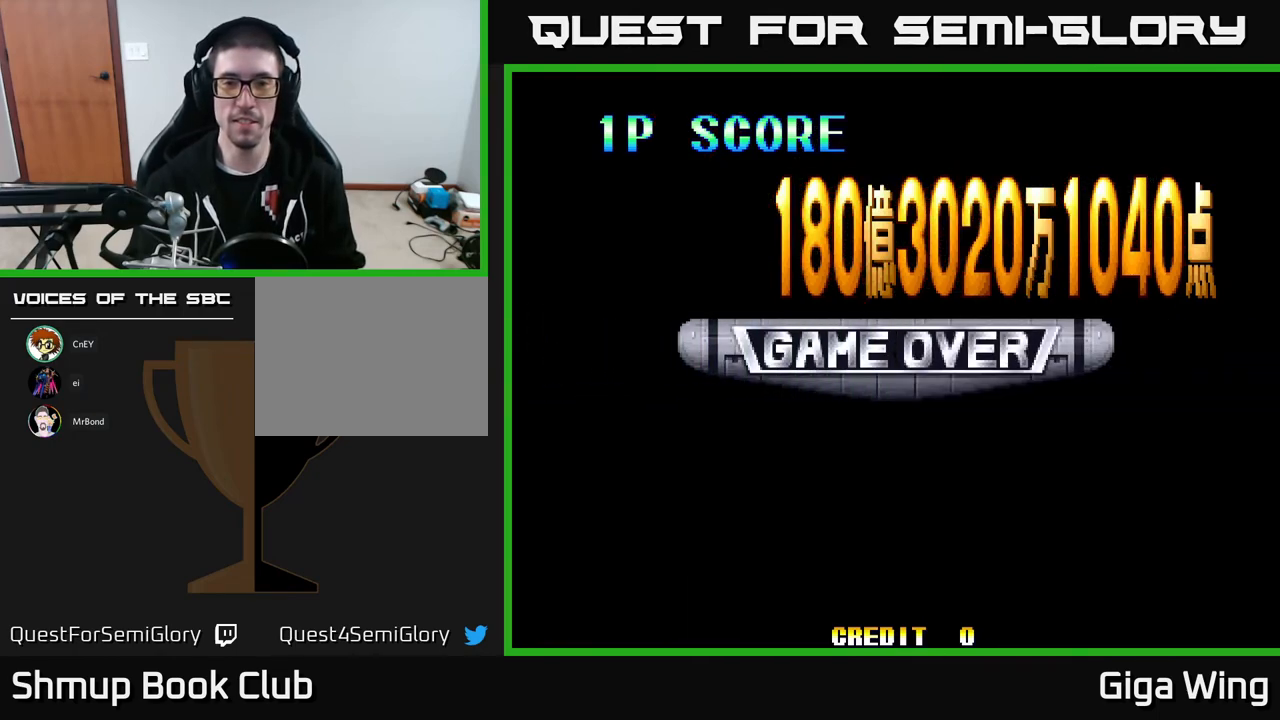
{"buttons": [], "left_stick": "center", "events": [[67, "A", "up"]]}
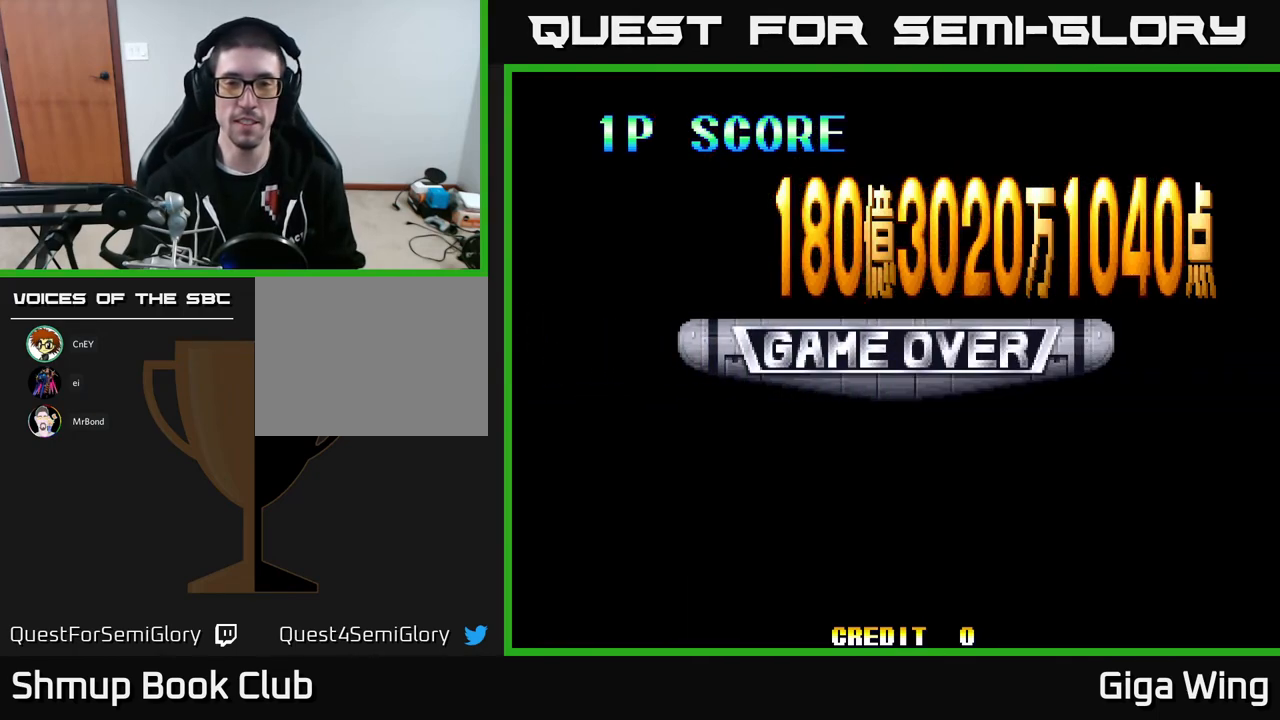
{"buttons": [], "left_stick": "center", "events": [[283, "A", "down"], [467, "A", "up"]]}
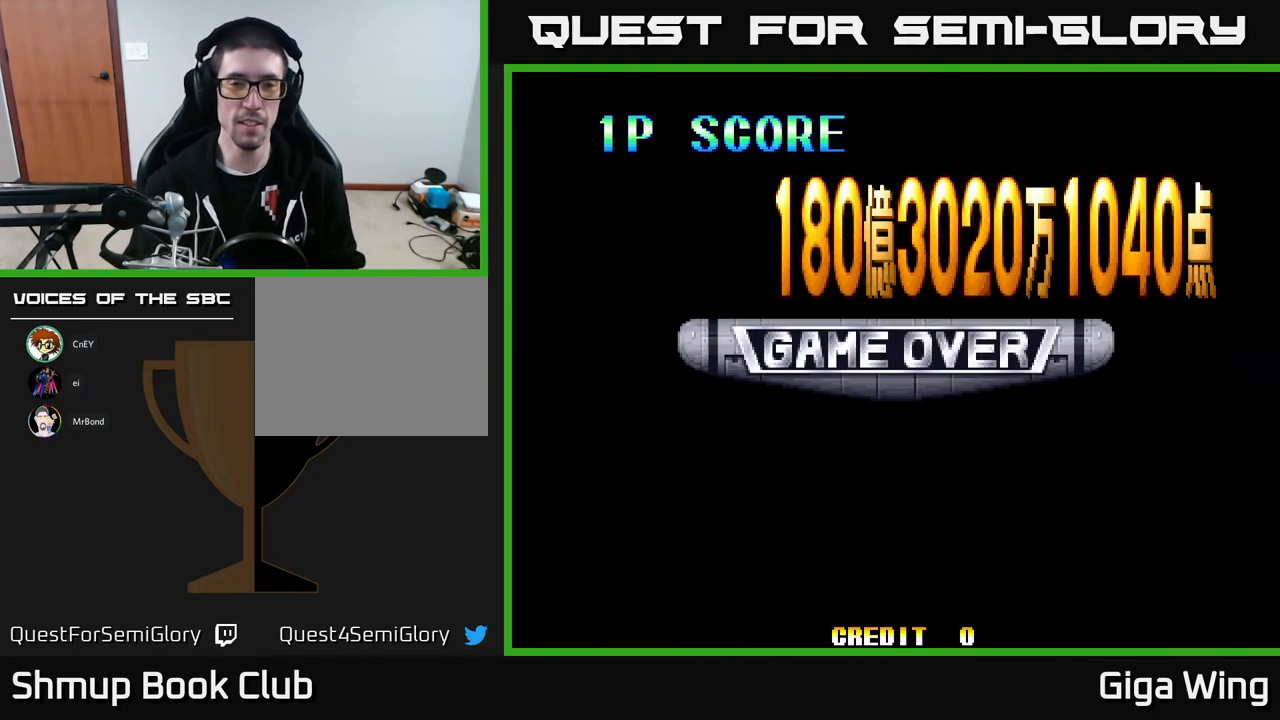
{"buttons": [], "left_stick": "center", "events": []}
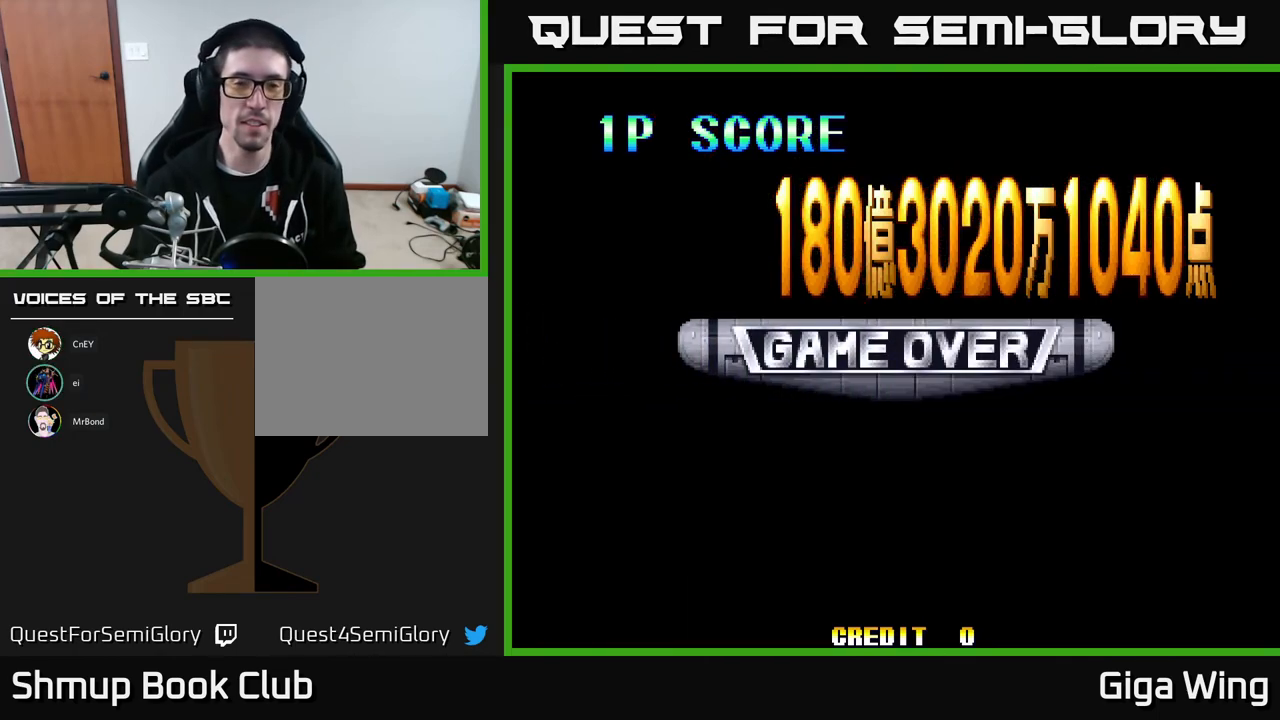
{"buttons": [], "left_stick": "center", "events": []}
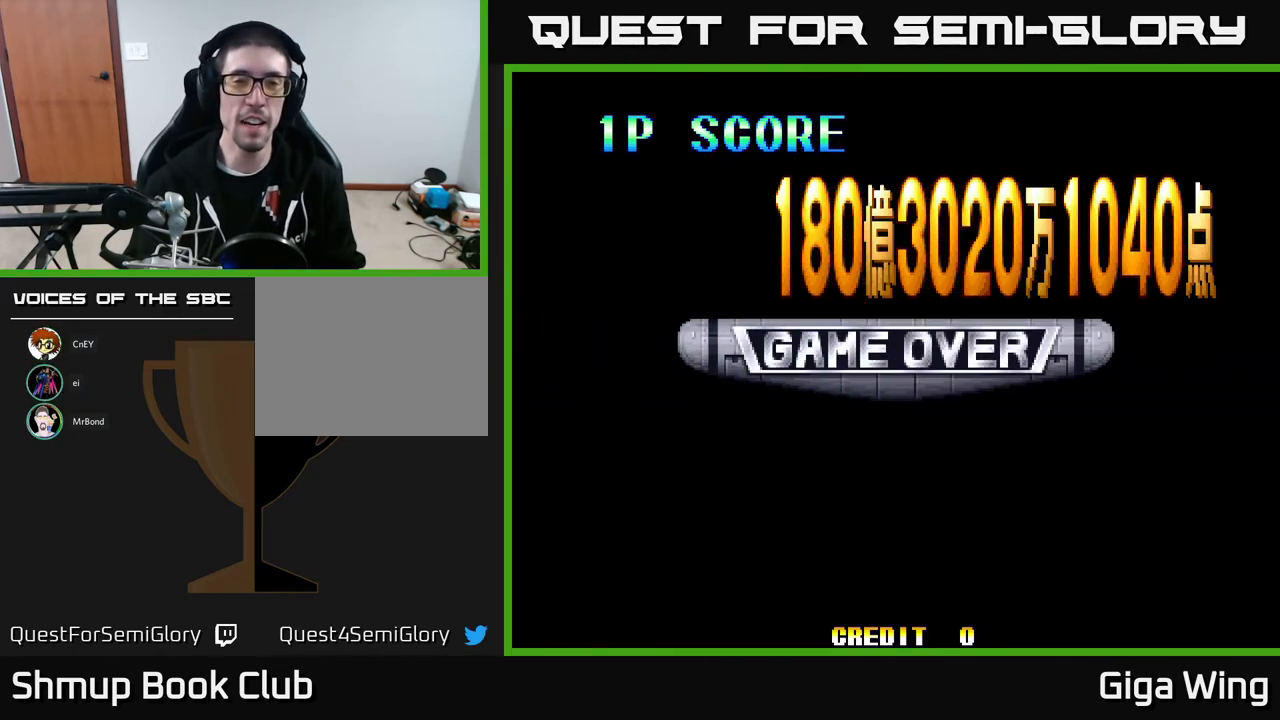
{"buttons": [], "left_stick": "center", "events": []}
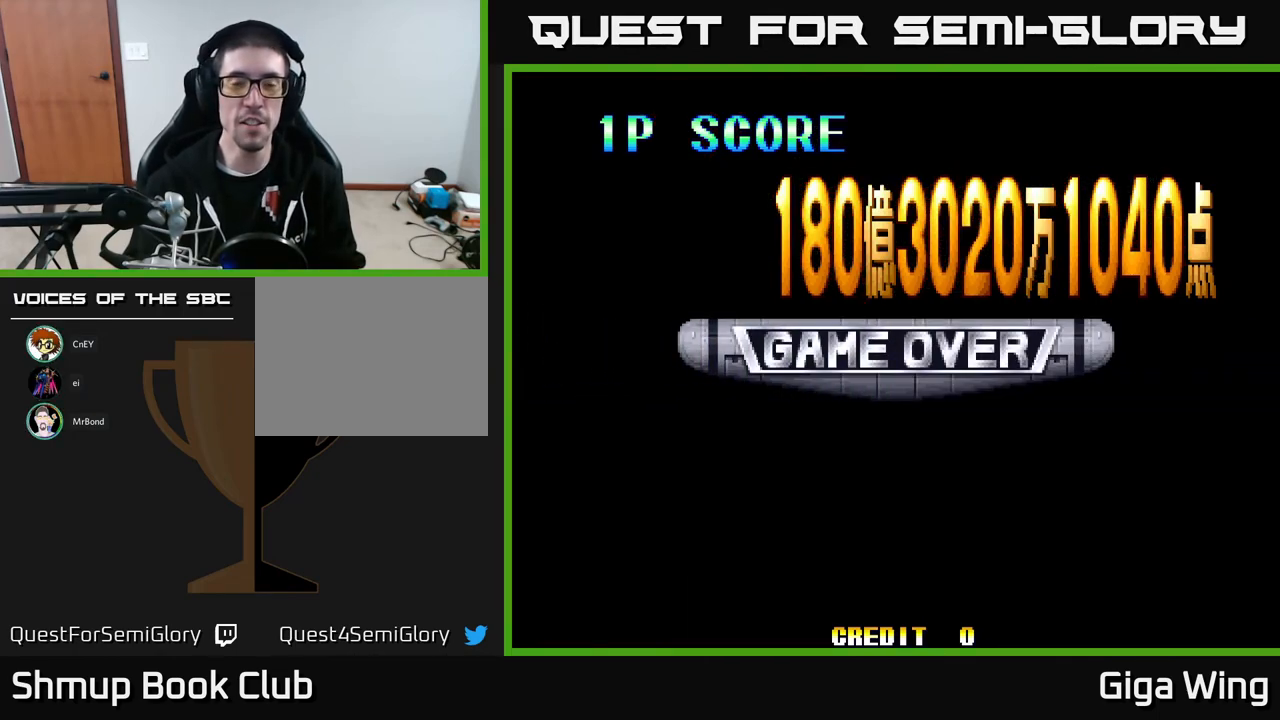
{"buttons": [], "left_stick": "center", "events": []}
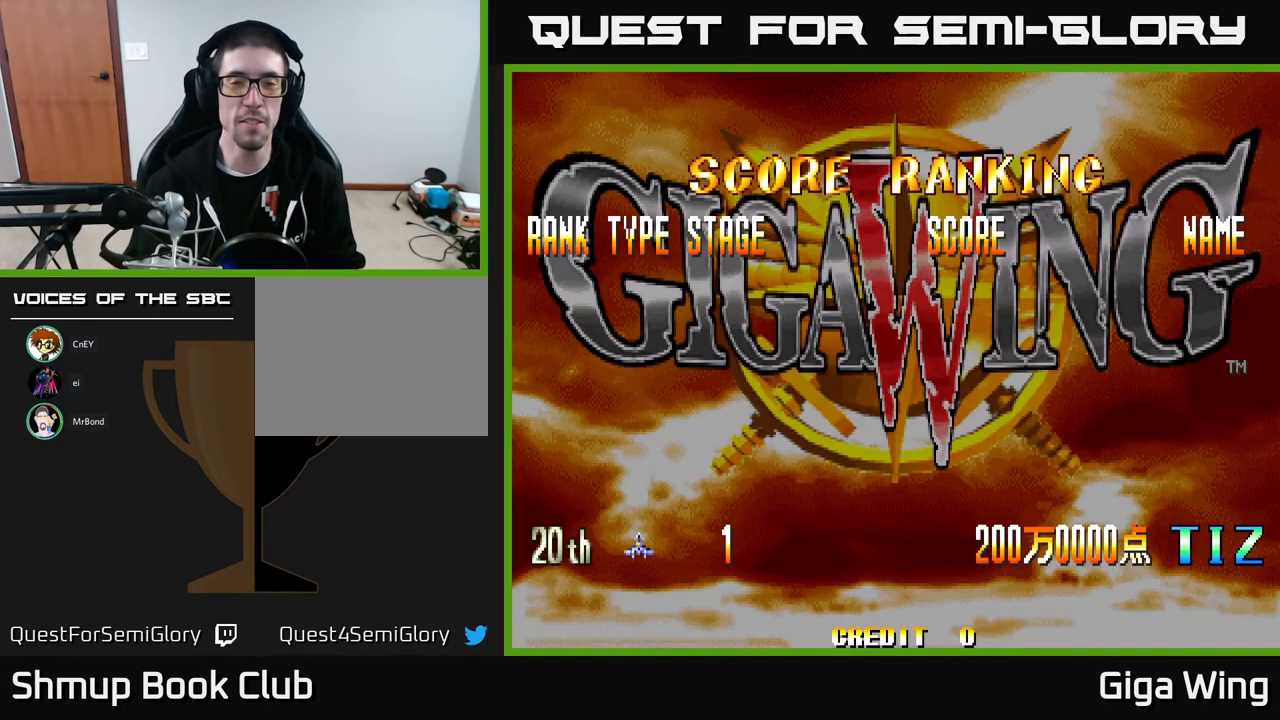
{"buttons": [], "left_stick": "center", "events": []}
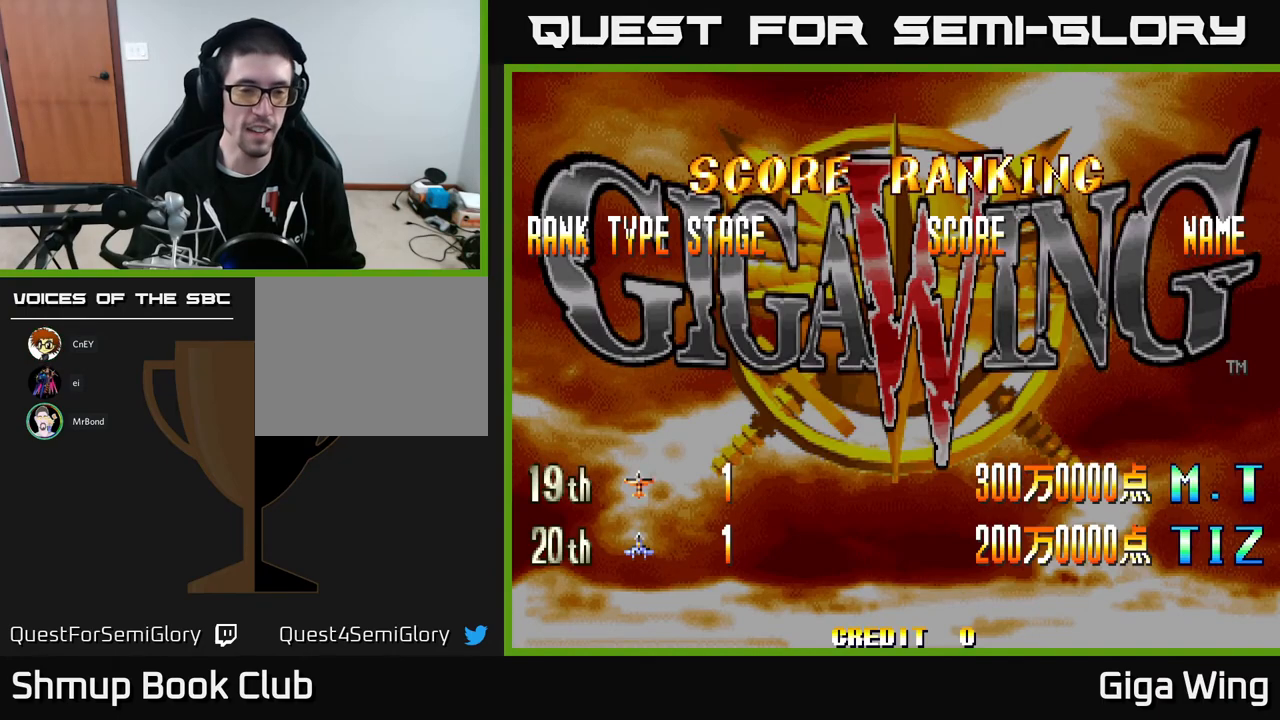
{"buttons": [], "left_stick": "center", "events": []}
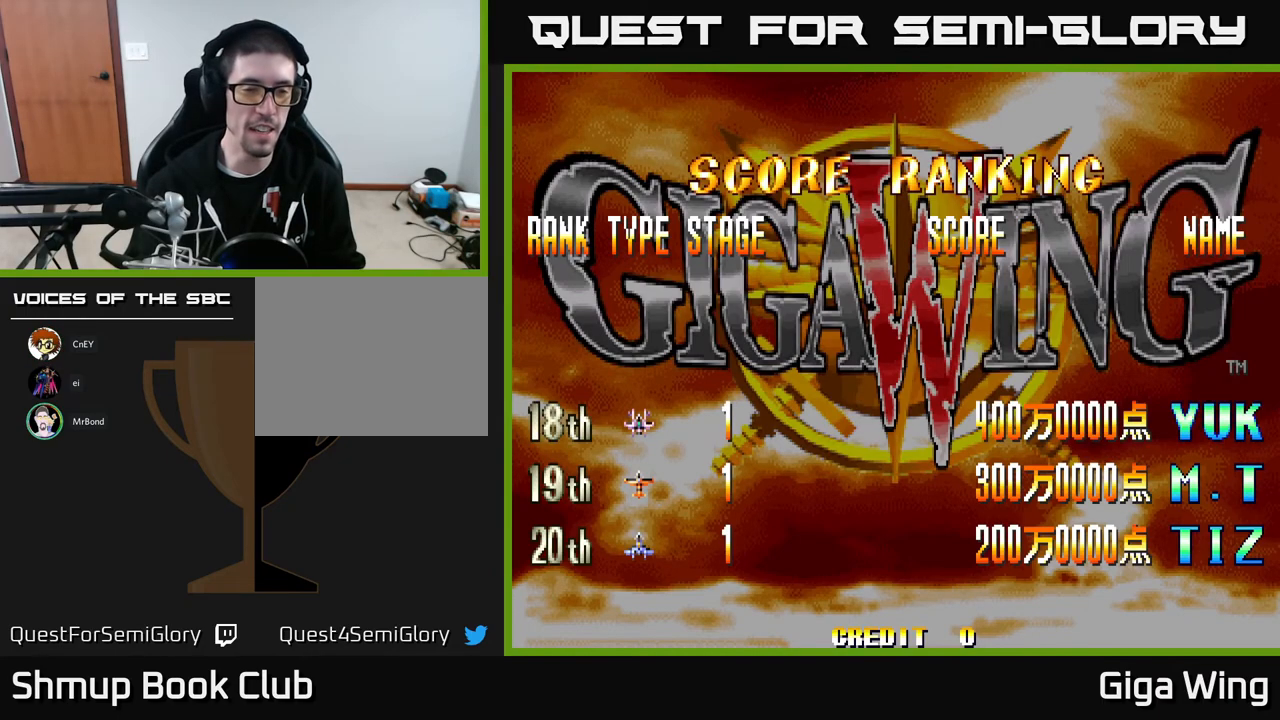
{"buttons": [], "left_stick": "center", "events": []}
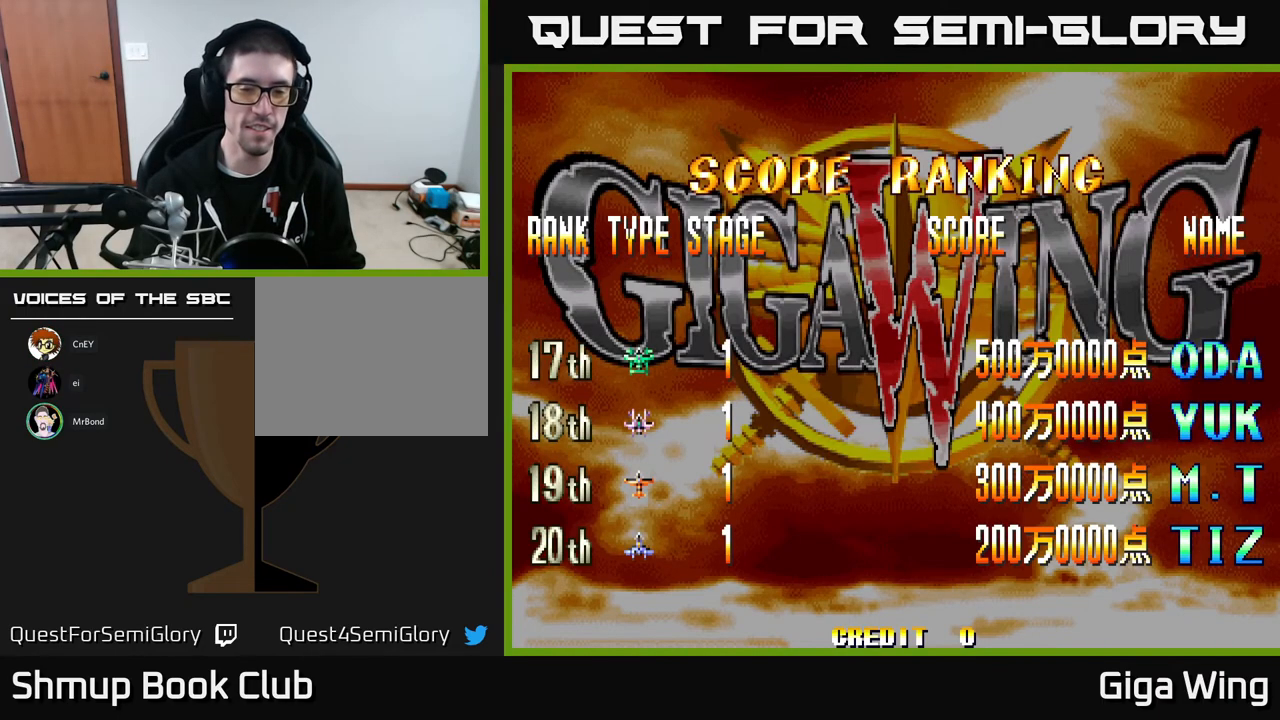
{"buttons": [], "left_stick": "center", "events": [[100, "SELECT", "down"], [217, "SELECT", "up"]]}